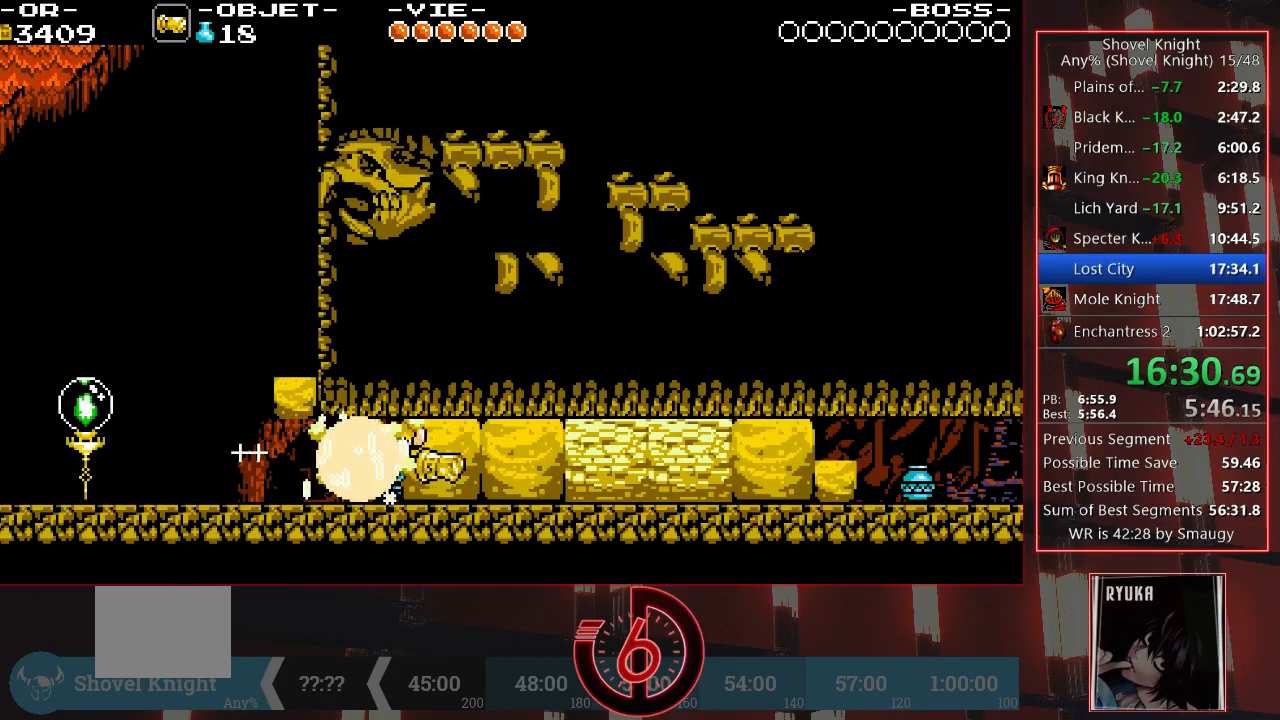
Gameplay with a controller (PlayStation layout); each line is a JSON object with the inputs held at the frame after it. "events" lists button and stick changes between this image and that frame as [ms after this image, input, new state], when the widget could be followed in between. Not read: L3 R3.
{"buttons": ["TRIANGLE", "DPAD_RIGHT"], "left_stick": "center", "right_stick": "center", "events": [[33, "TRIANGLE", "down"], [83, "TRIANGLE", "up"], [133, "TRIANGLE", "down"], [200, "TRIANGLE", "up"], [267, "TRIANGLE", "down"], [300, "TRIANGLE", "up"], [367, "TRIANGLE", "down"], [417, "TRIANGLE", "up"], [483, "TRIANGLE", "down"]]}
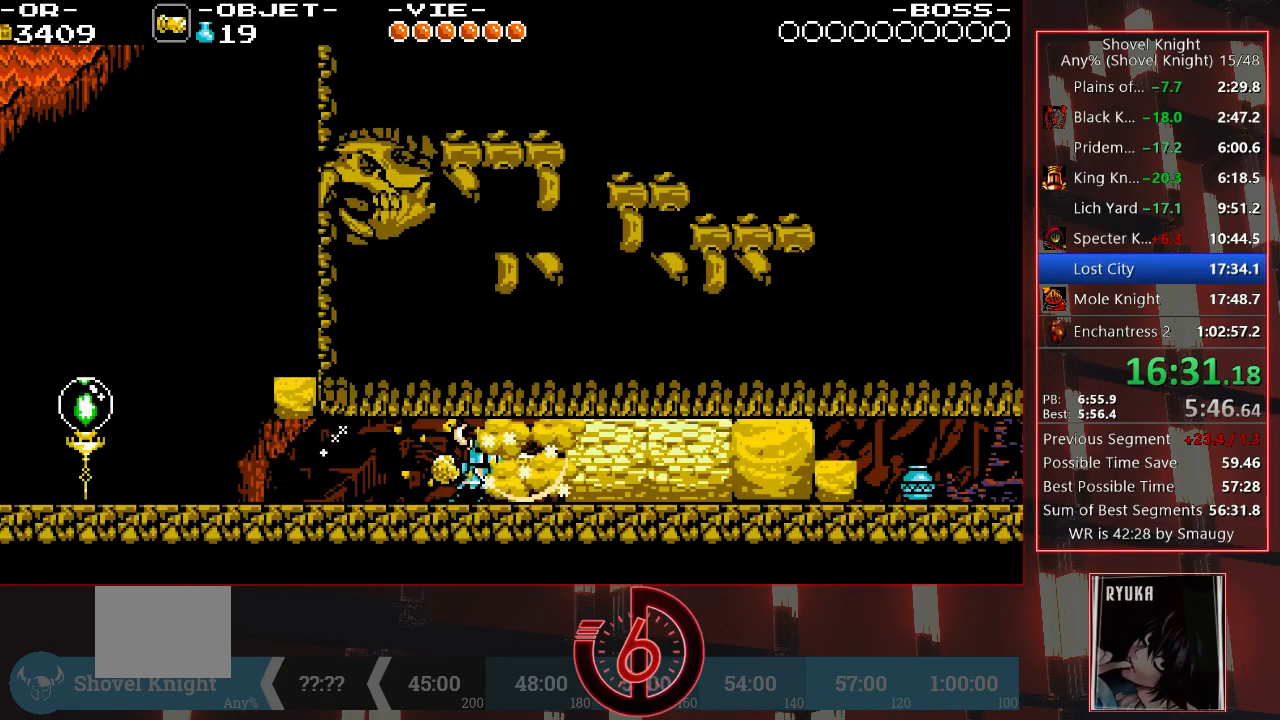
{"buttons": ["DPAD_RIGHT"], "left_stick": "center", "right_stick": "center", "events": [[33, "TRIANGLE", "up"], [83, "TRIANGLE", "down"], [133, "TRIANGLE", "up"], [200, "TRIANGLE", "down"], [267, "TRIANGLE", "up"], [333, "TRIANGLE", "down"], [383, "TRIANGLE", "up"], [450, "TRIANGLE", "down"], [483, "TRIANGLE", "up"]]}
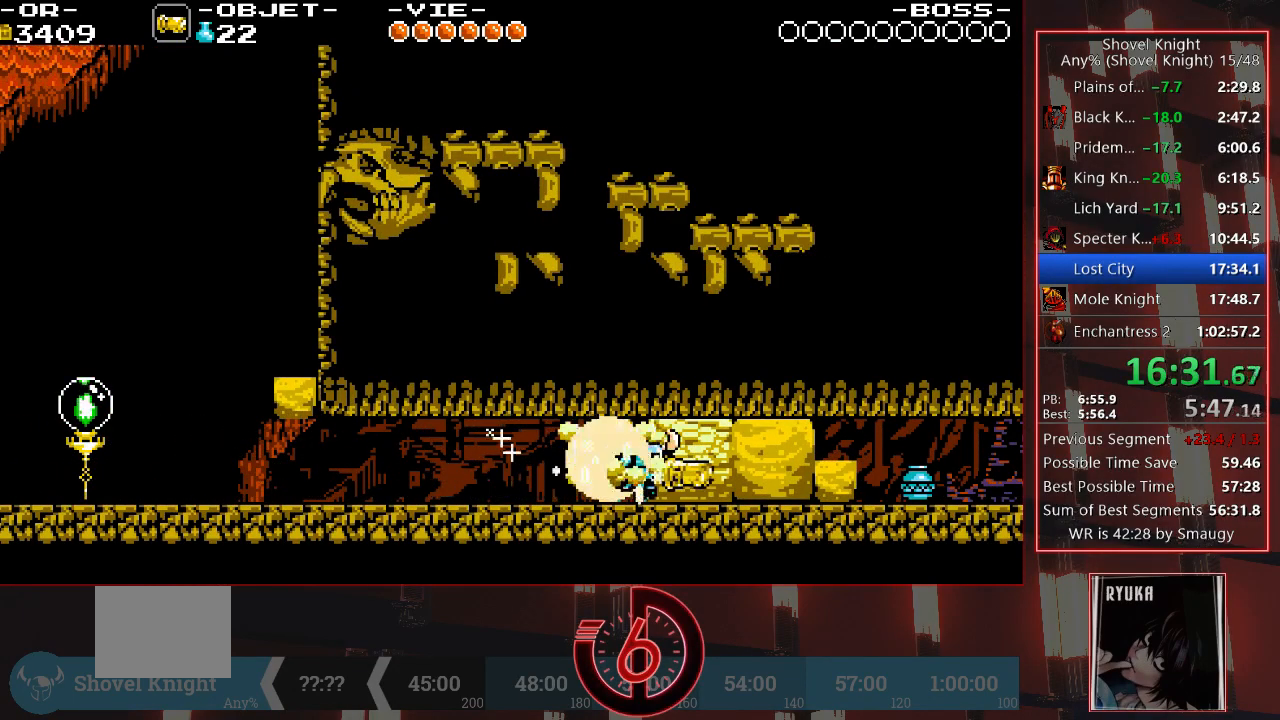
{"buttons": ["DPAD_RIGHT"], "left_stick": "center", "right_stick": "center", "events": [[100, "TRIANGLE", "down"], [183, "TRIANGLE", "up"], [250, "TRIANGLE", "down"], [333, "TRIANGLE", "up"], [417, "TRIANGLE", "down"], [483, "TRIANGLE", "up"]]}
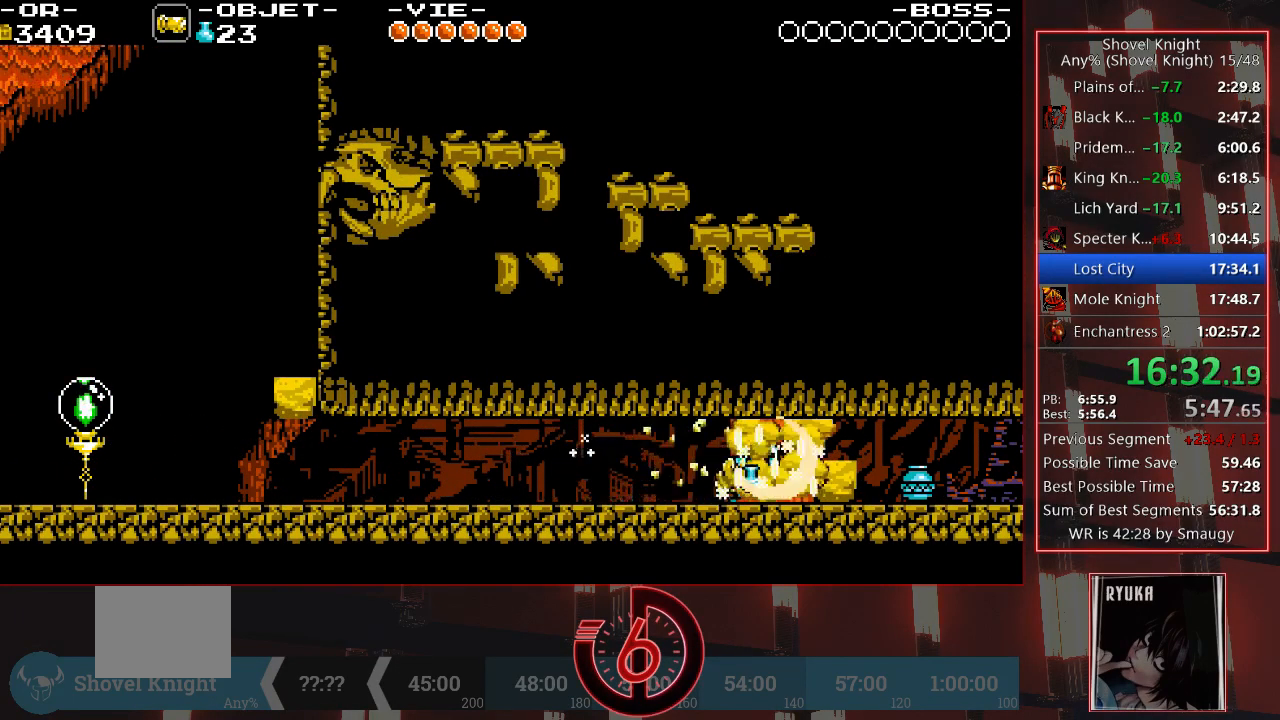
{"buttons": ["TRIANGLE", "DPAD_RIGHT"], "left_stick": "center", "right_stick": "center", "events": [[500, "TRIANGLE", "down"]]}
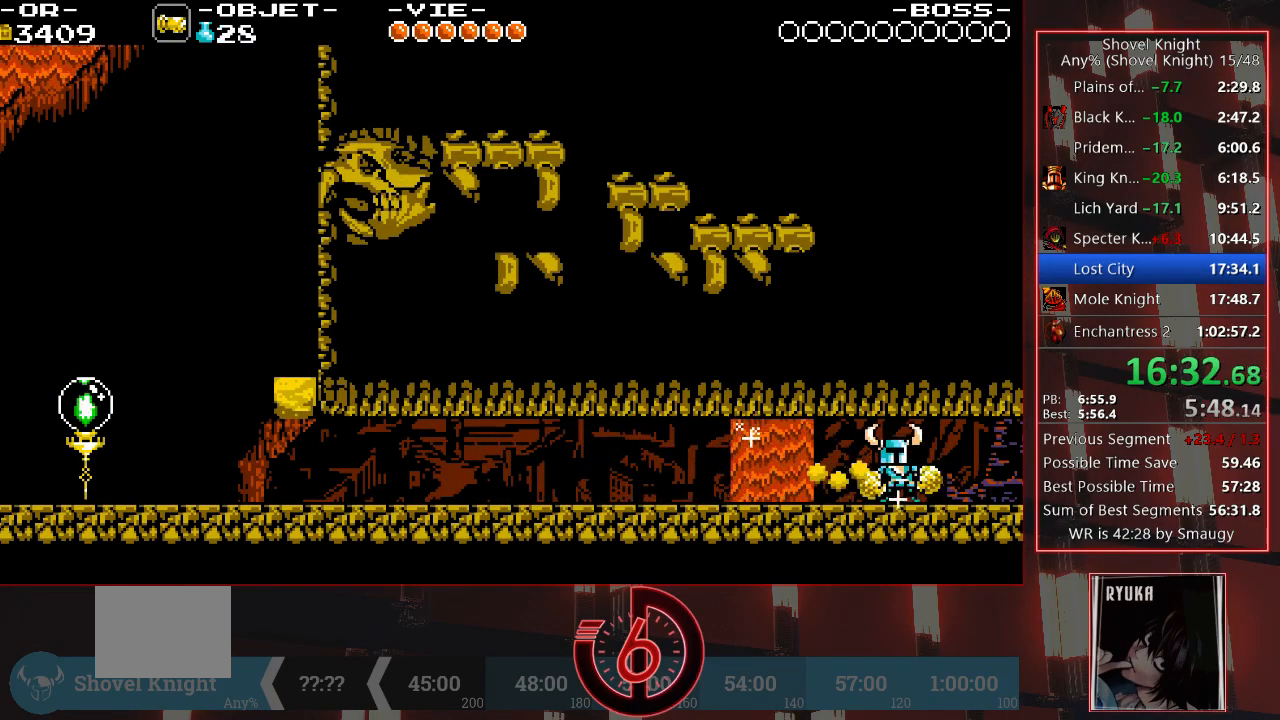
{"buttons": ["DPAD_RIGHT"], "left_stick": "center", "right_stick": "center", "events": [[50, "TRIANGLE", "up"], [400, "R1", "down"], [467, "R1", "up"]]}
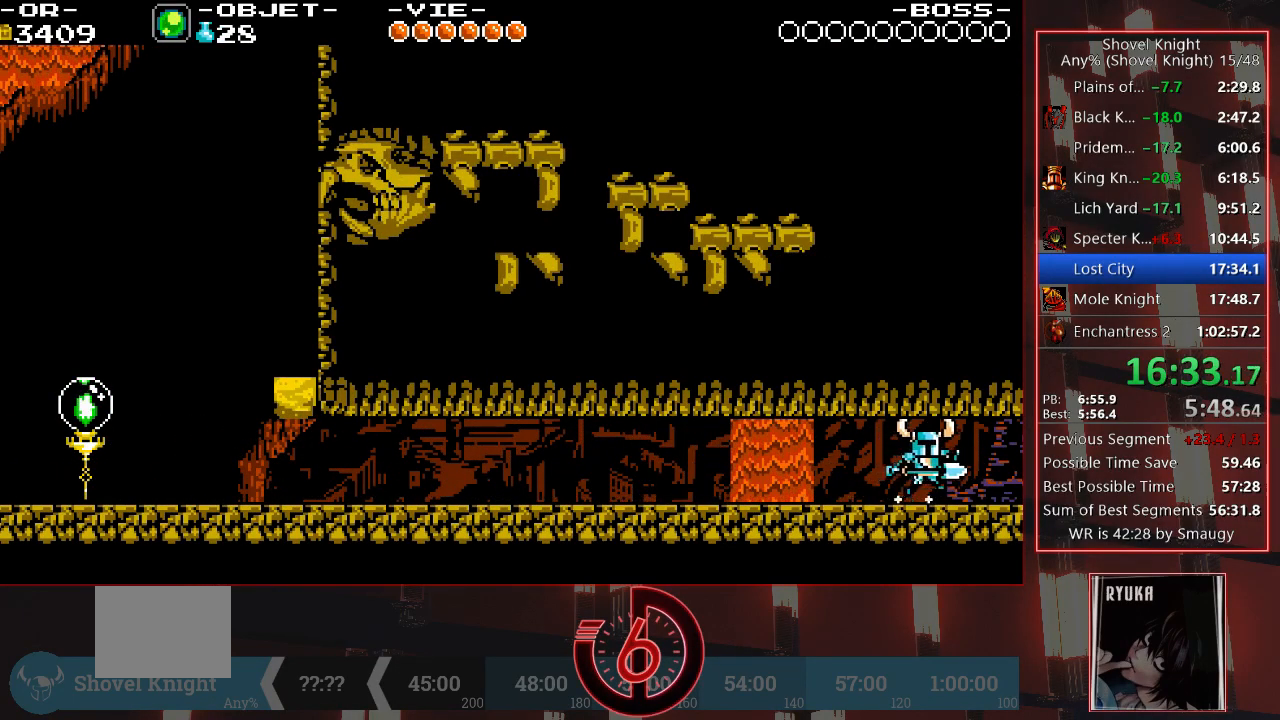
{"buttons": ["DPAD_RIGHT"], "left_stick": "center", "right_stick": "center", "events": []}
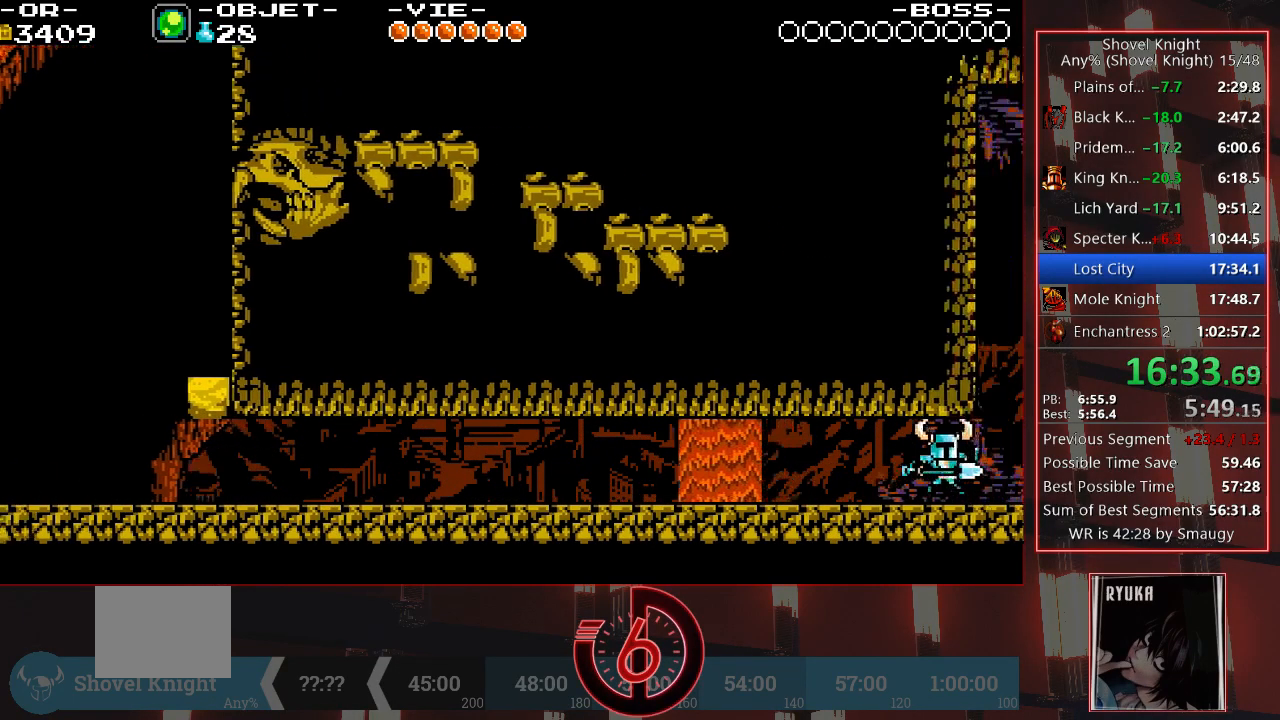
{"buttons": ["DPAD_RIGHT"], "left_stick": "center", "right_stick": "center", "events": []}
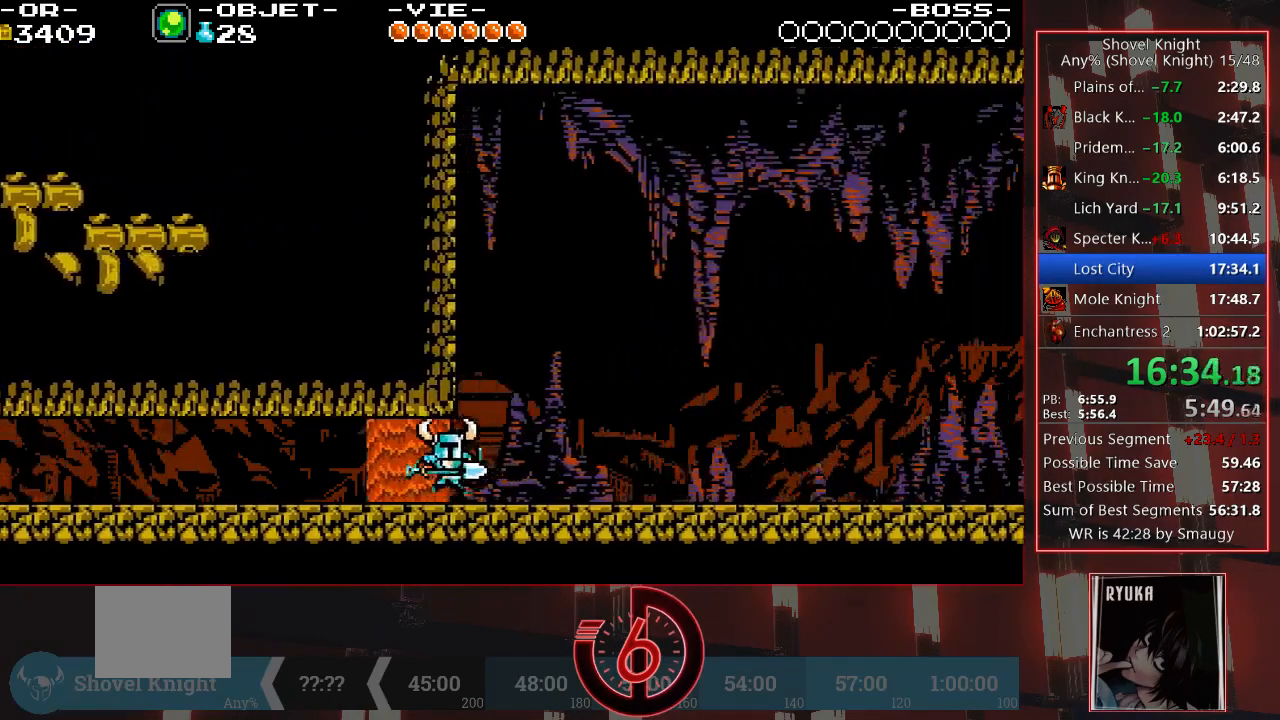
{"buttons": ["DPAD_RIGHT"], "left_stick": "center", "right_stick": "center", "events": []}
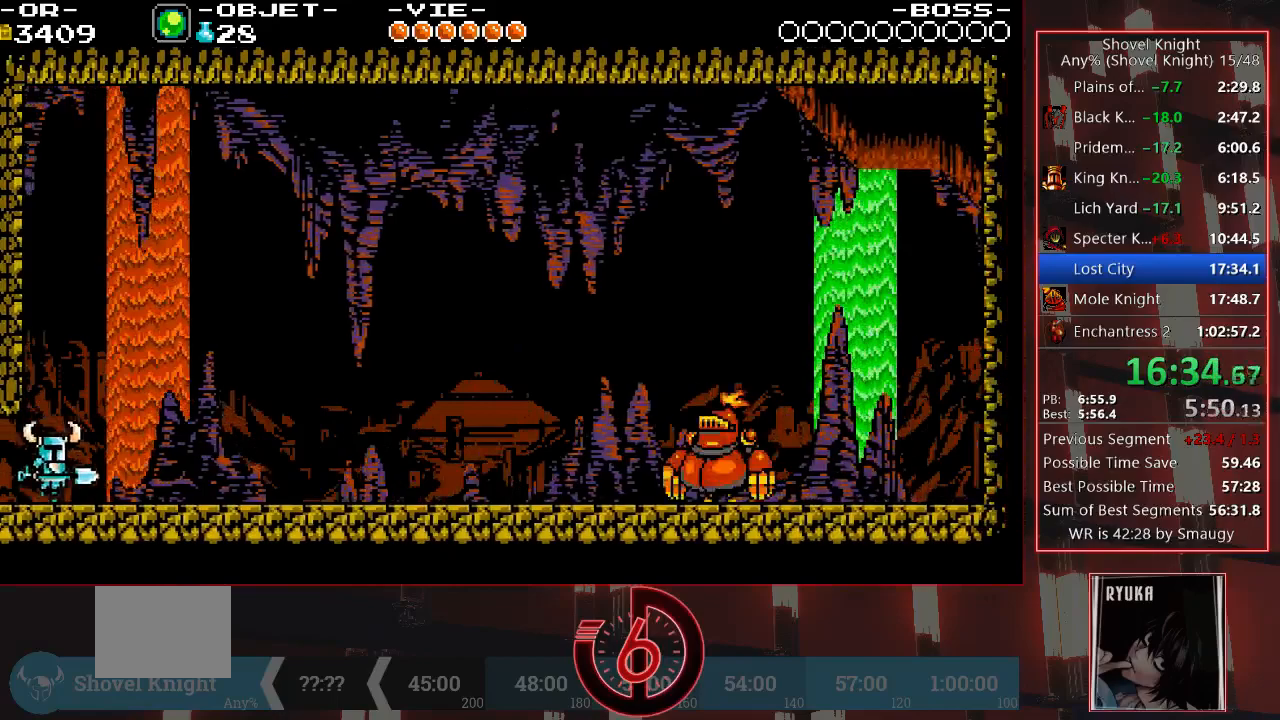
{"buttons": ["DPAD_RIGHT"], "left_stick": "center", "right_stick": "center", "events": []}
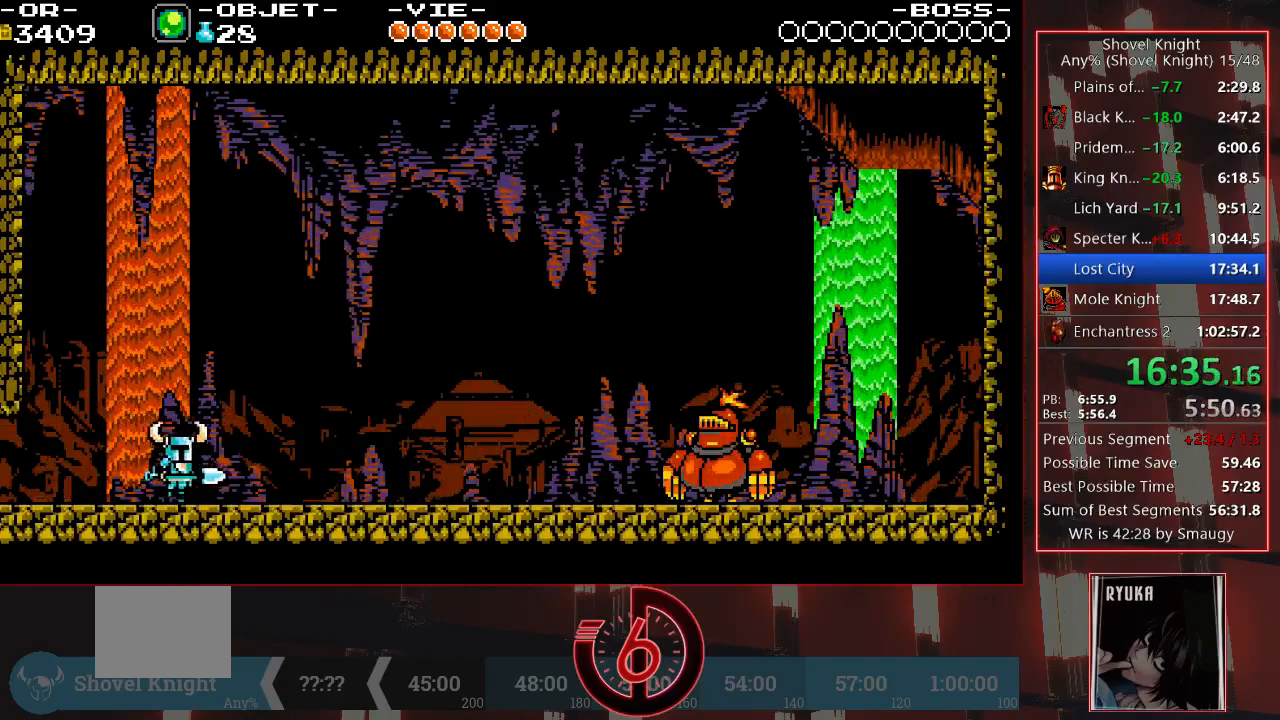
{"buttons": [], "left_stick": "center", "right_stick": "center", "events": [[483, "DPAD_RIGHT", "up"]]}
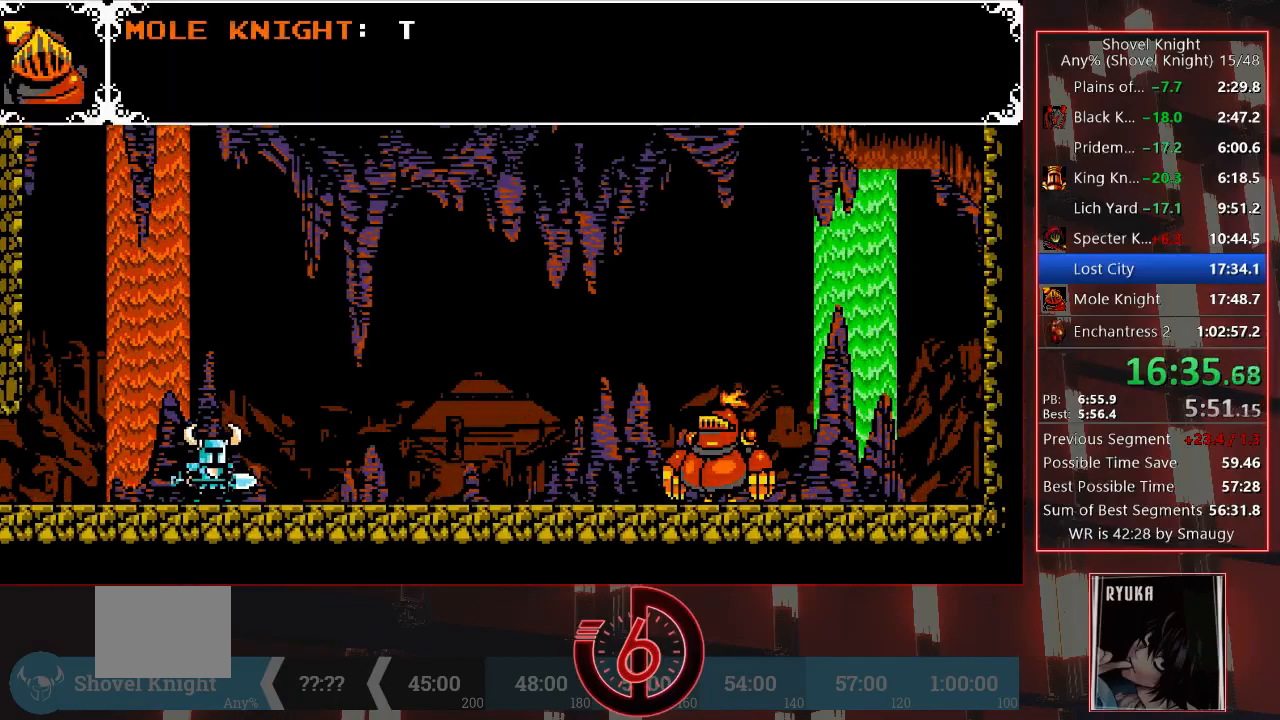
{"buttons": [], "left_stick": "center", "right_stick": "center", "events": []}
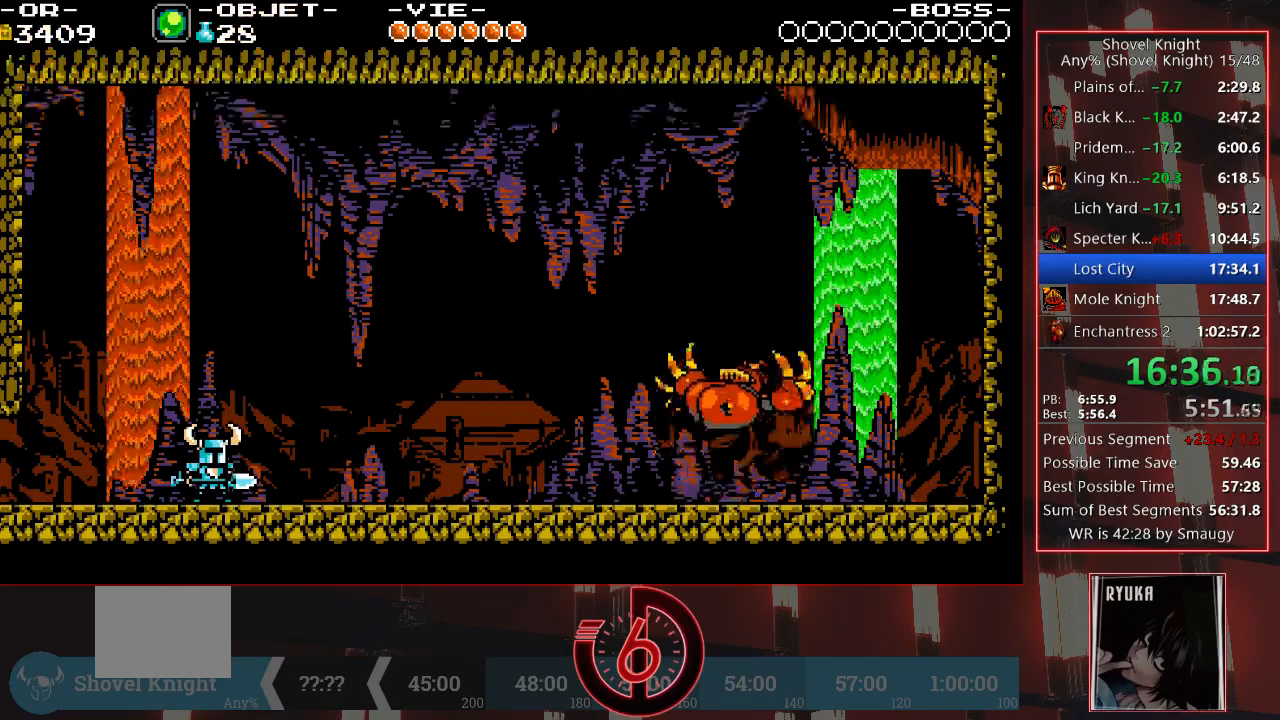
{"buttons": [], "left_stick": "center", "right_stick": "center", "events": []}
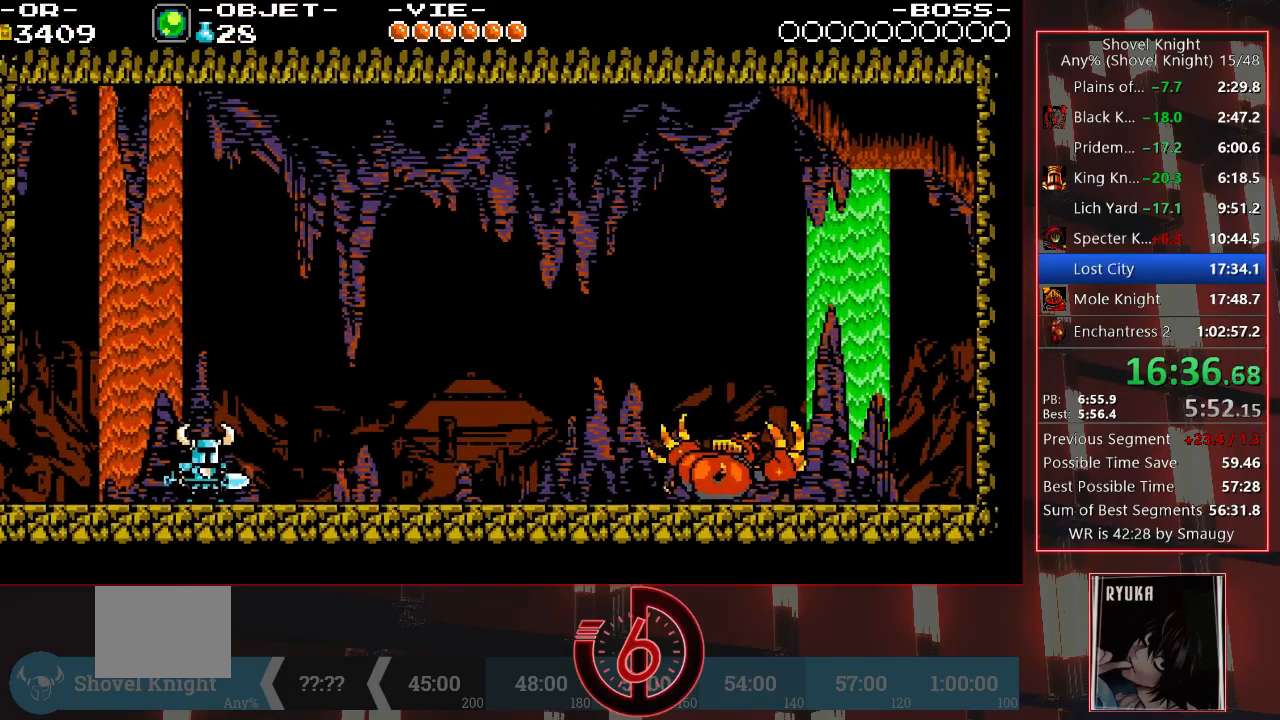
{"buttons": [], "left_stick": "center", "right_stick": "center", "events": []}
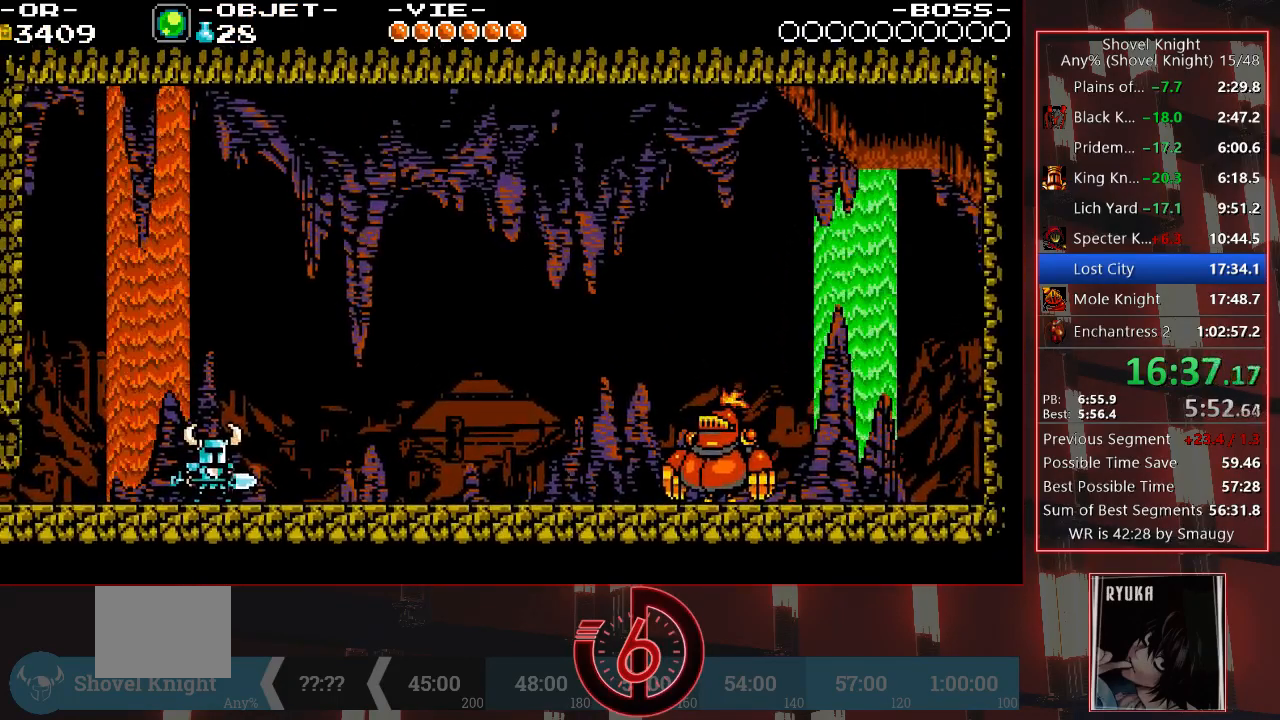
{"buttons": [], "left_stick": "center", "right_stick": "center", "events": []}
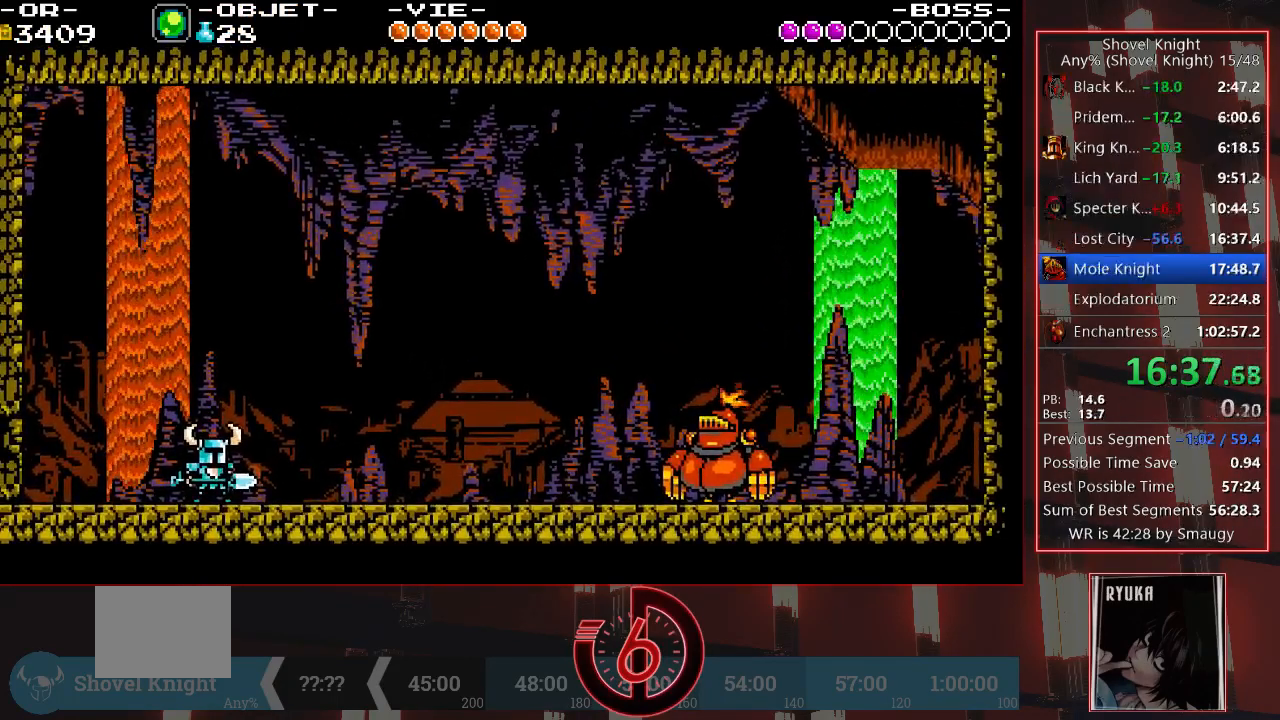
{"buttons": ["DPAD_RIGHT"], "left_stick": "center", "right_stick": "center", "events": [[233, "DPAD_RIGHT", "down"]]}
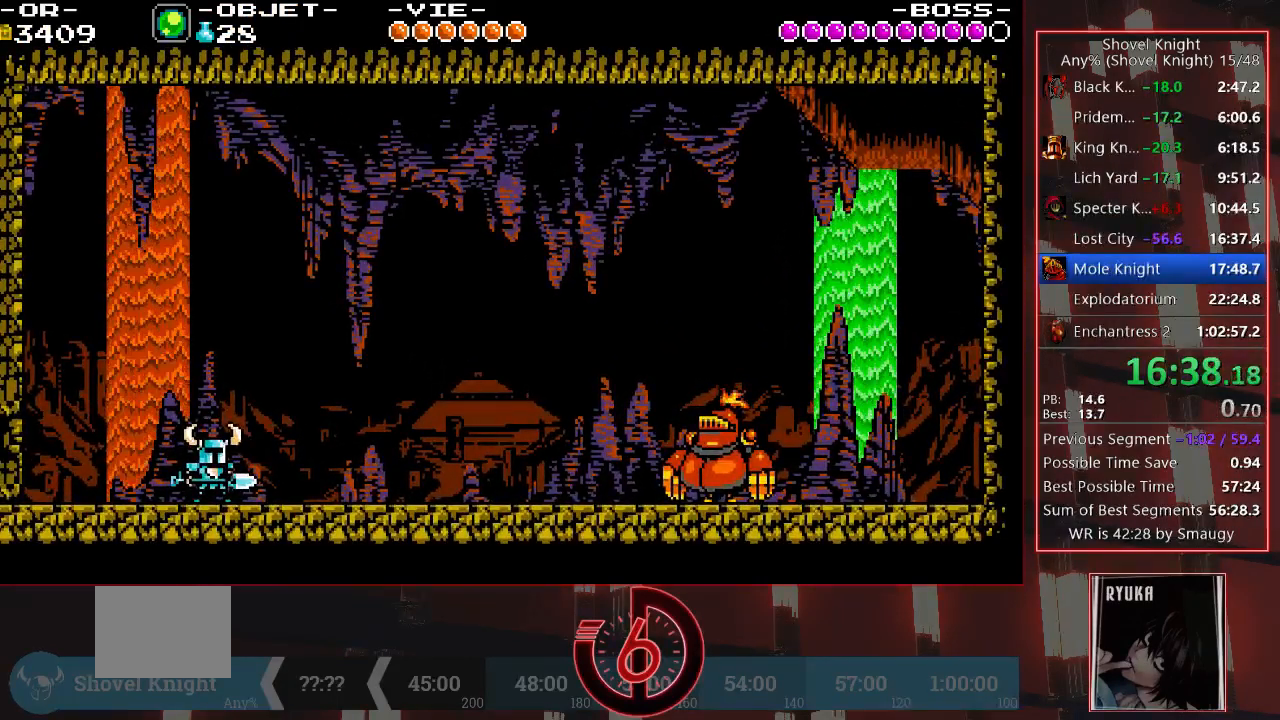
{"buttons": ["TRIANGLE", "DPAD_RIGHT"], "left_stick": "center", "right_stick": "center", "events": [[500, "TRIANGLE", "down"]]}
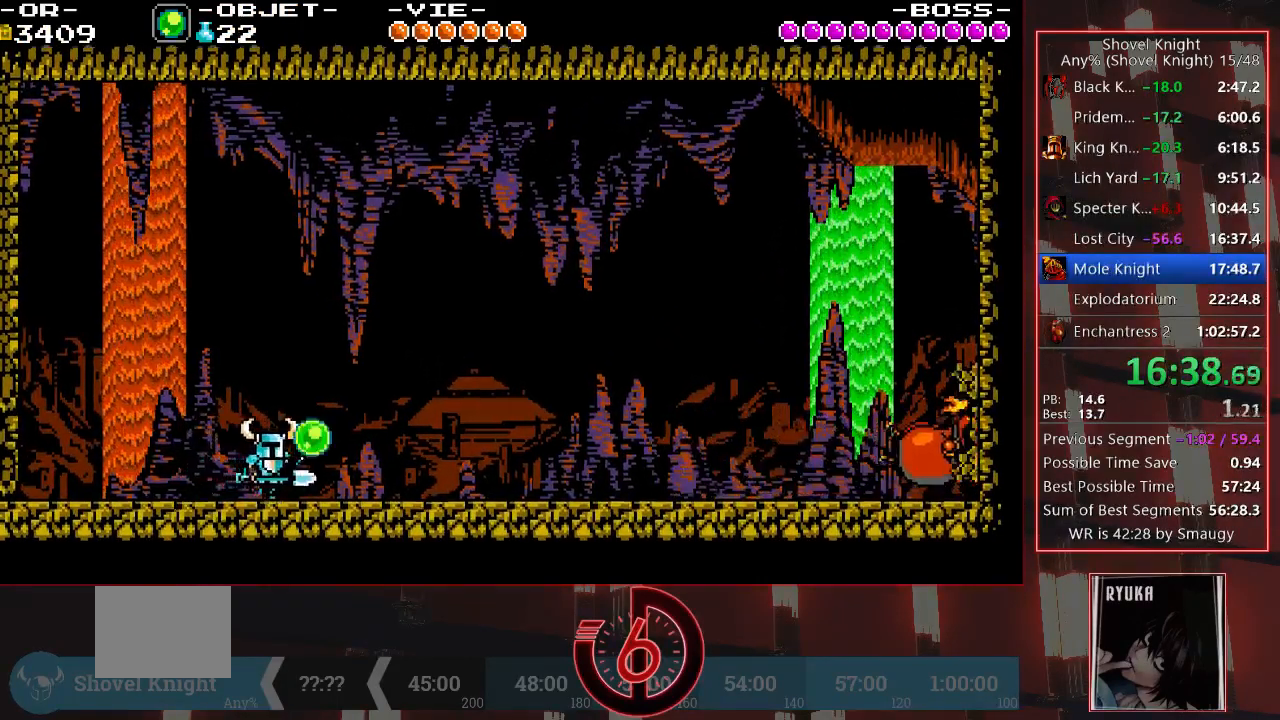
{"buttons": ["DPAD_RIGHT"], "left_stick": "center", "right_stick": "center", "events": [[133, "TRIANGLE", "up"]]}
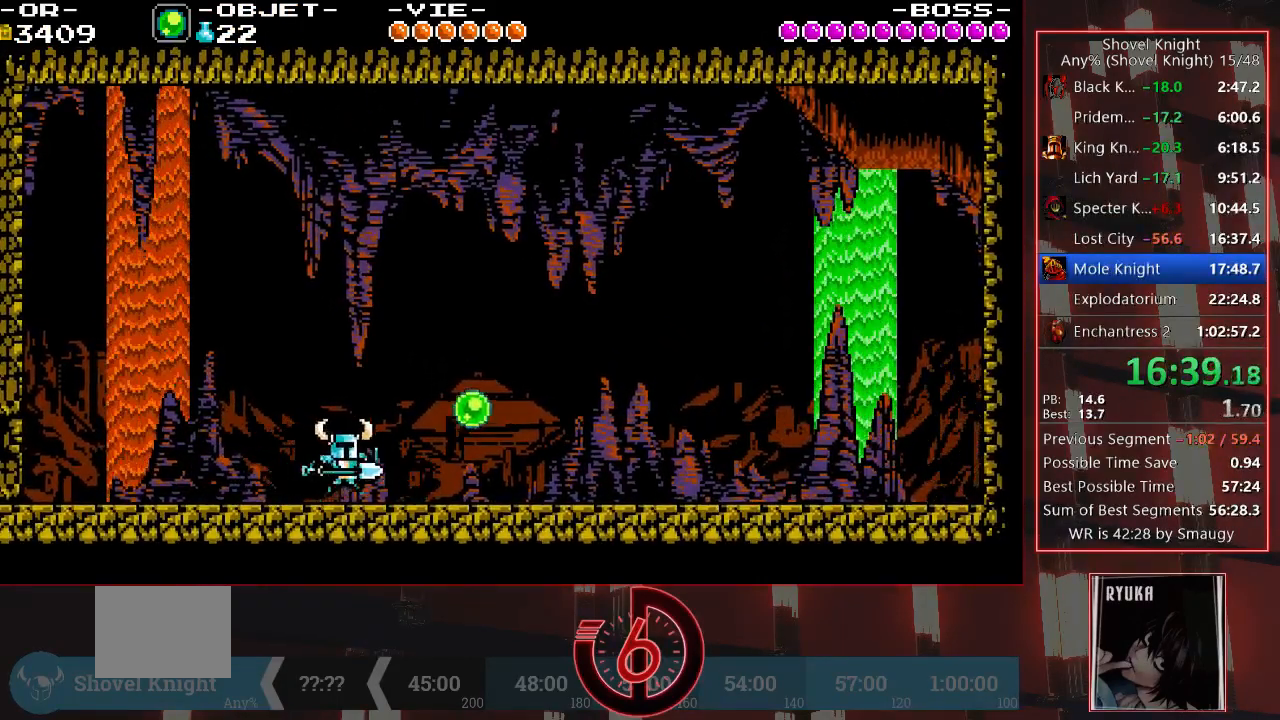
{"buttons": [], "left_stick": "center", "right_stick": "center", "events": [[333, "DPAD_RIGHT", "up"]]}
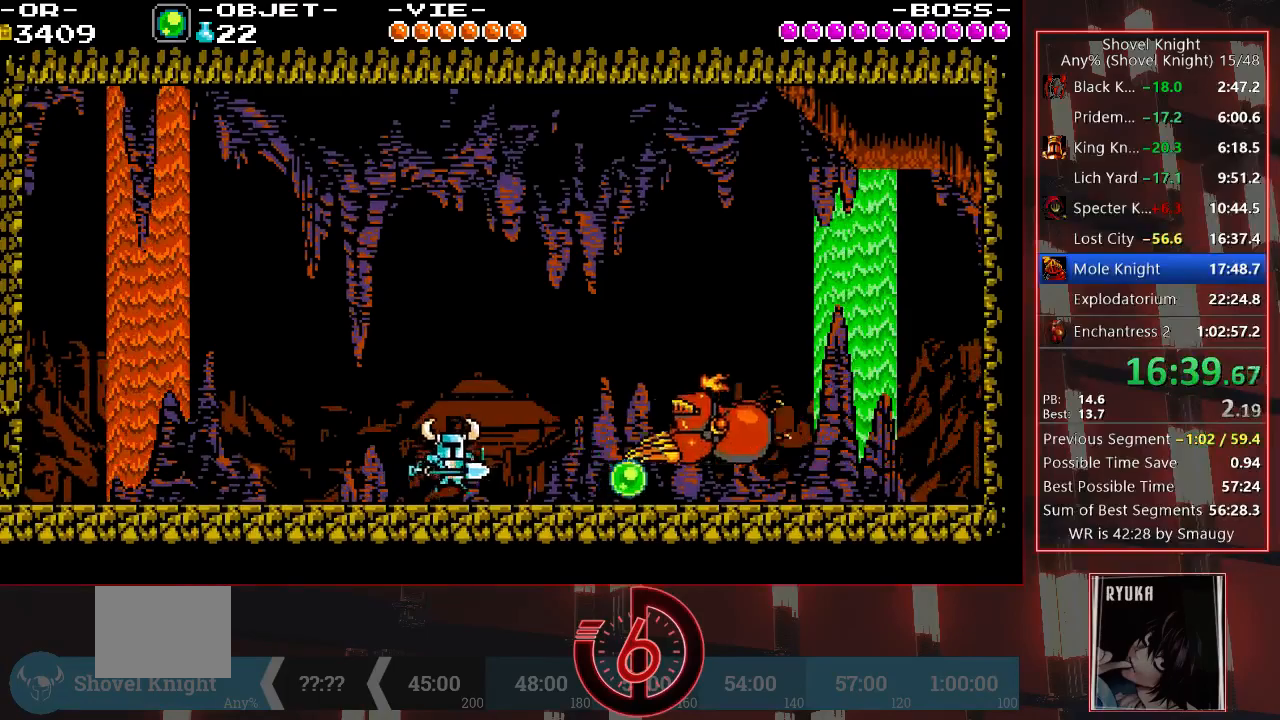
{"buttons": [], "left_stick": "center", "right_stick": "center", "events": [[83, "CROSS", "down"], [150, "SQUARE", "down"], [200, "DPAD_LEFT", "down"], [233, "DPAD_DOWN", "down"], [267, "CROSS", "up"], [267, "SQUARE", "up"], [433, "DPAD_DOWN", "up"], [467, "DPAD_LEFT", "up"]]}
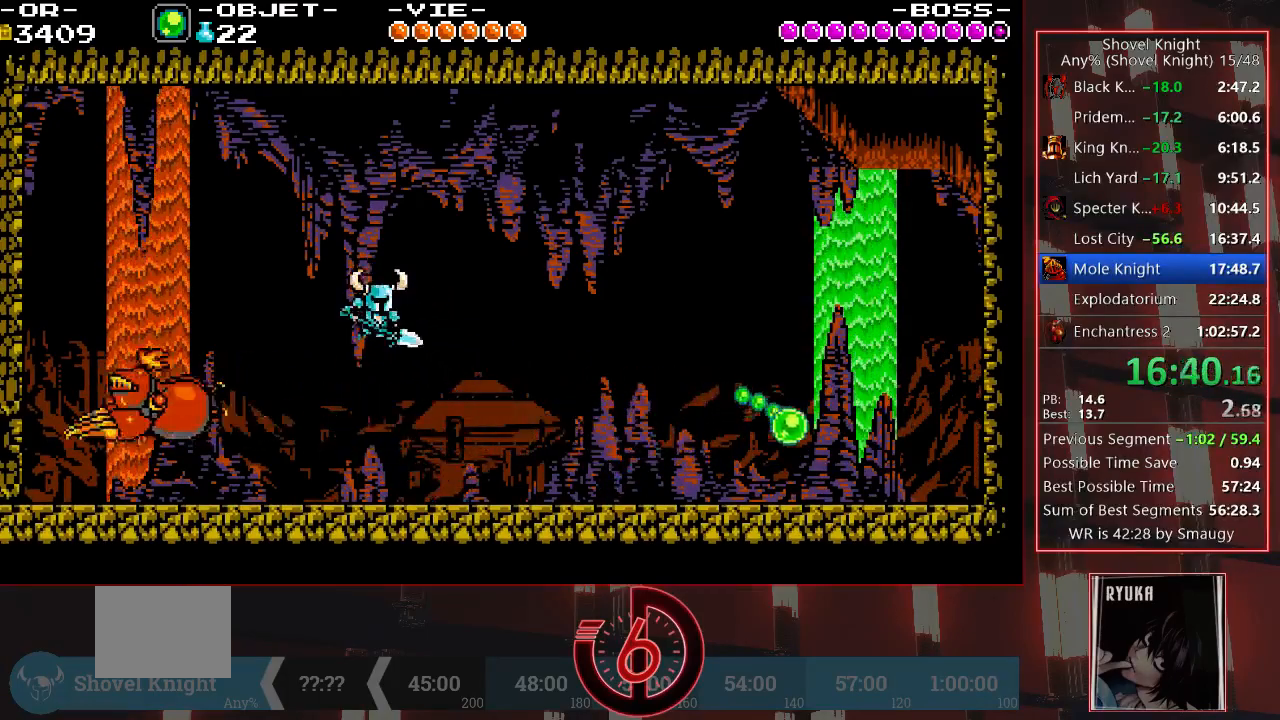
{"buttons": ["TRIANGLE", "DPAD_LEFT"], "left_stick": "center", "right_stick": "center", "events": [[17, "DPAD_RIGHT", "down"], [367, "DPAD_RIGHT", "up"], [450, "DPAD_LEFT", "down"], [483, "TRIANGLE", "down"]]}
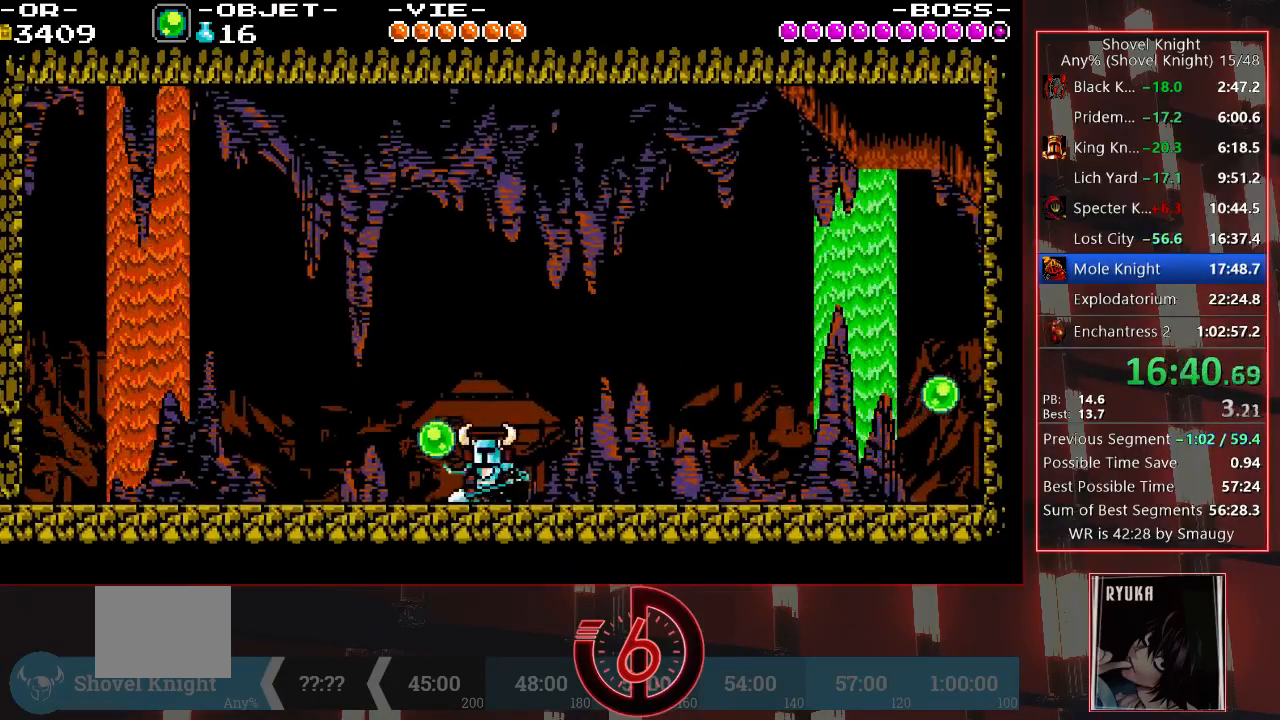
{"buttons": [], "left_stick": "center", "right_stick": "center", "events": [[33, "DPAD_LEFT", "up"], [67, "TRIANGLE", "up"]]}
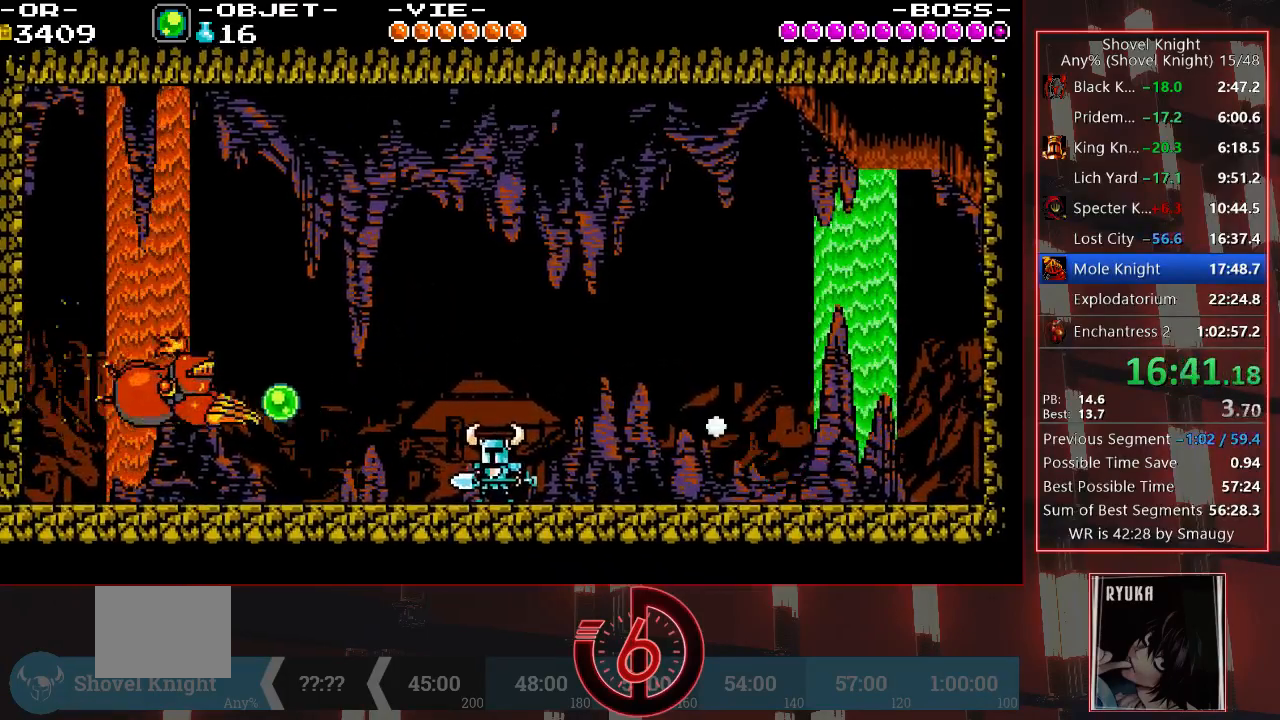
{"buttons": ["DPAD_DOWN", "DPAD_RIGHT"], "left_stick": "center", "right_stick": "center", "events": [[167, "CROSS", "down"], [200, "SQUARE", "down"], [250, "CROSS", "up"], [250, "DPAD_DOWN", "down"], [283, "DPAD_RIGHT", "down"], [317, "SQUARE", "up"]]}
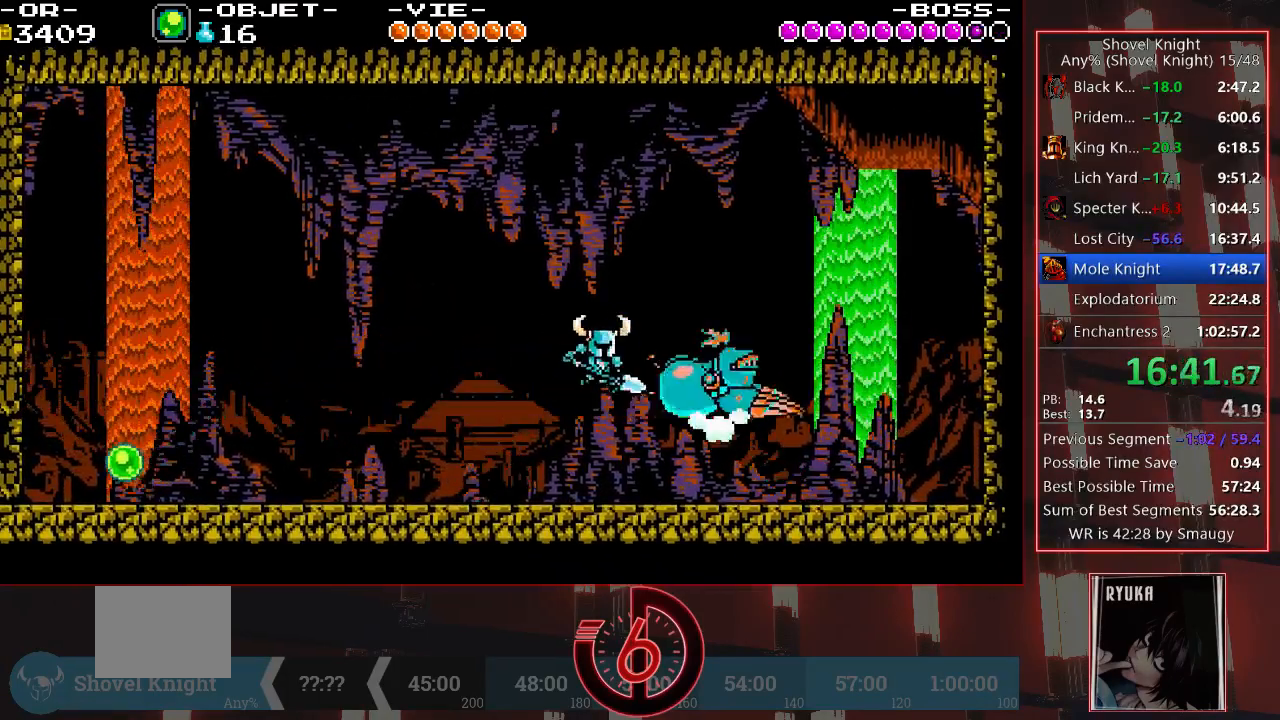
{"buttons": ["DPAD_LEFT"], "left_stick": "center", "right_stick": "center", "events": [[17, "DPAD_DOWN", "up"], [67, "DPAD_RIGHT", "up"], [133, "DPAD_LEFT", "down"]]}
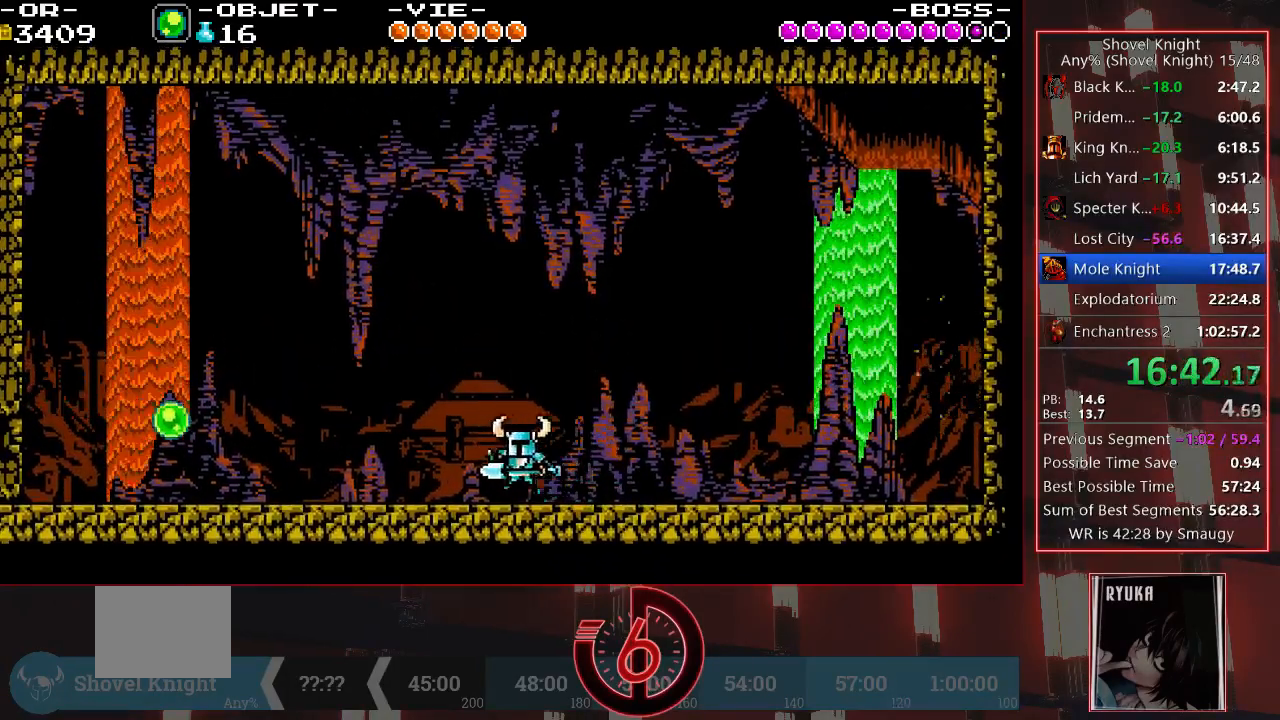
{"buttons": [], "left_stick": "center", "right_stick": "center", "events": [[117, "DPAD_LEFT", "up"], [150, "DPAD_RIGHT", "down"], [200, "TRIANGLE", "down"], [233, "DPAD_RIGHT", "up"], [333, "TRIANGLE", "up"]]}
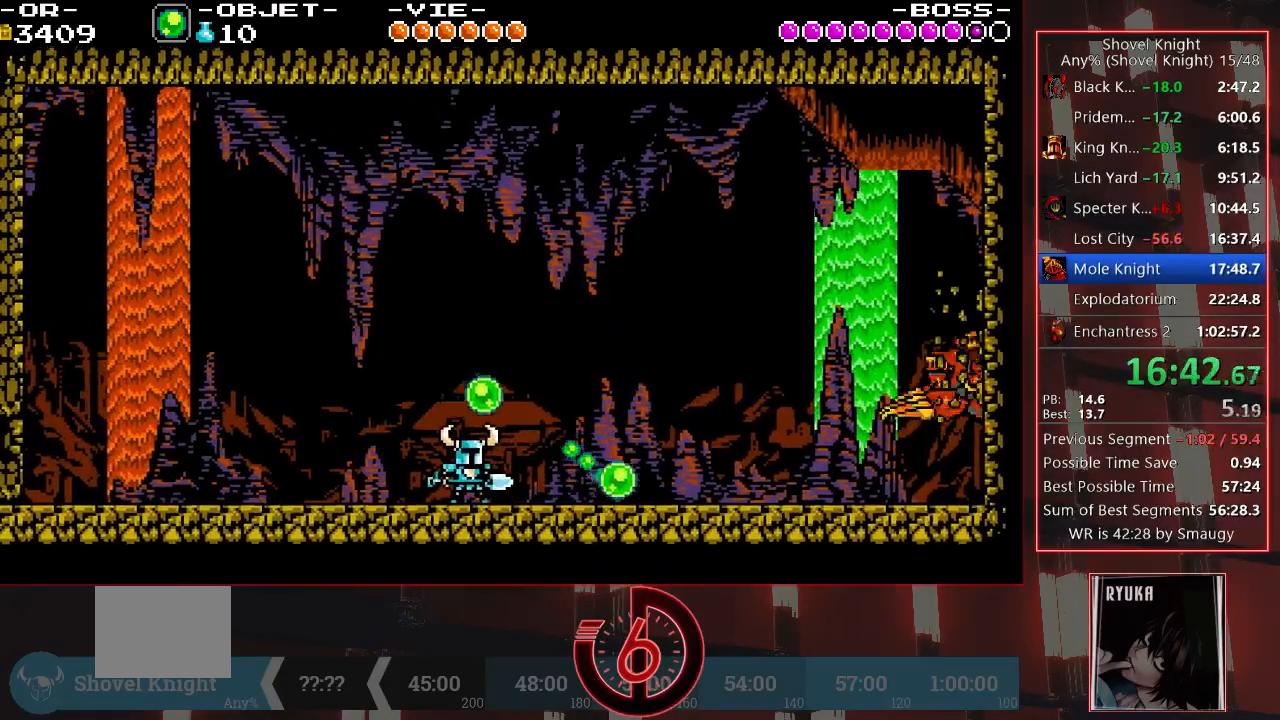
{"buttons": ["DPAD_DOWN", "DPAD_LEFT"], "left_stick": "center", "right_stick": "center", "events": [[200, "CROSS", "down"], [317, "SQUARE", "down"], [350, "CROSS", "up"], [417, "DPAD_LEFT", "down"], [467, "DPAD_DOWN", "down"], [467, "SQUARE", "up"]]}
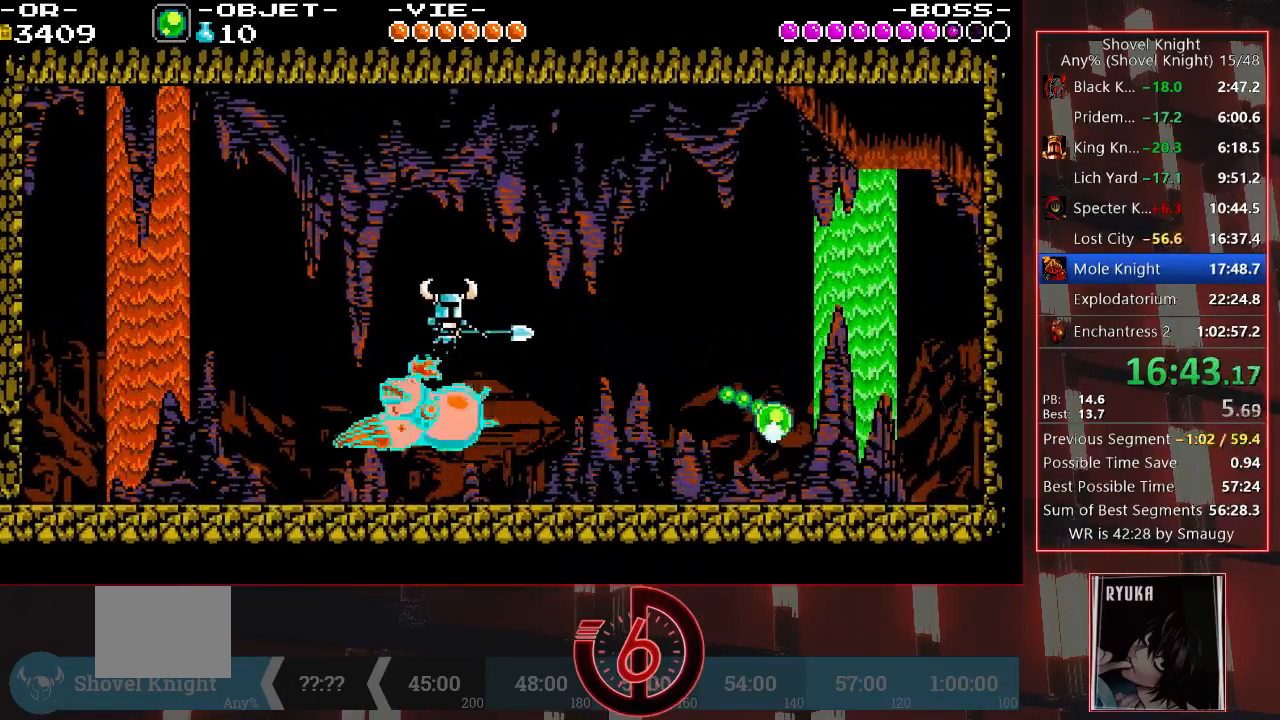
{"buttons": ["DPAD_RIGHT"], "left_stick": "center", "right_stick": "center", "events": [[183, "DPAD_DOWN", "up"], [250, "DPAD_LEFT", "up"], [317, "DPAD_RIGHT", "down"], [367, "DPAD_DOWN", "down"], [400, "DPAD_DOWN", "up"]]}
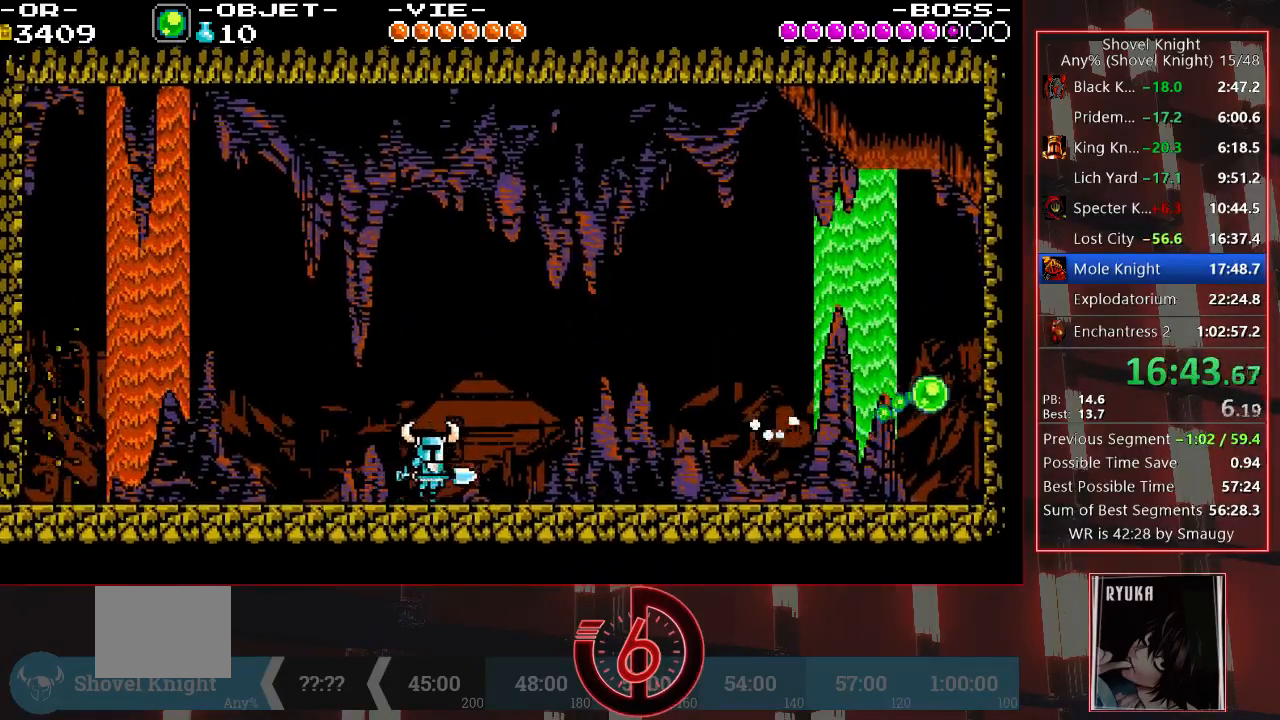
{"buttons": [], "left_stick": "center", "right_stick": "center", "events": [[183, "DPAD_RIGHT", "up"], [267, "DPAD_LEFT", "down"], [383, "DPAD_LEFT", "up"]]}